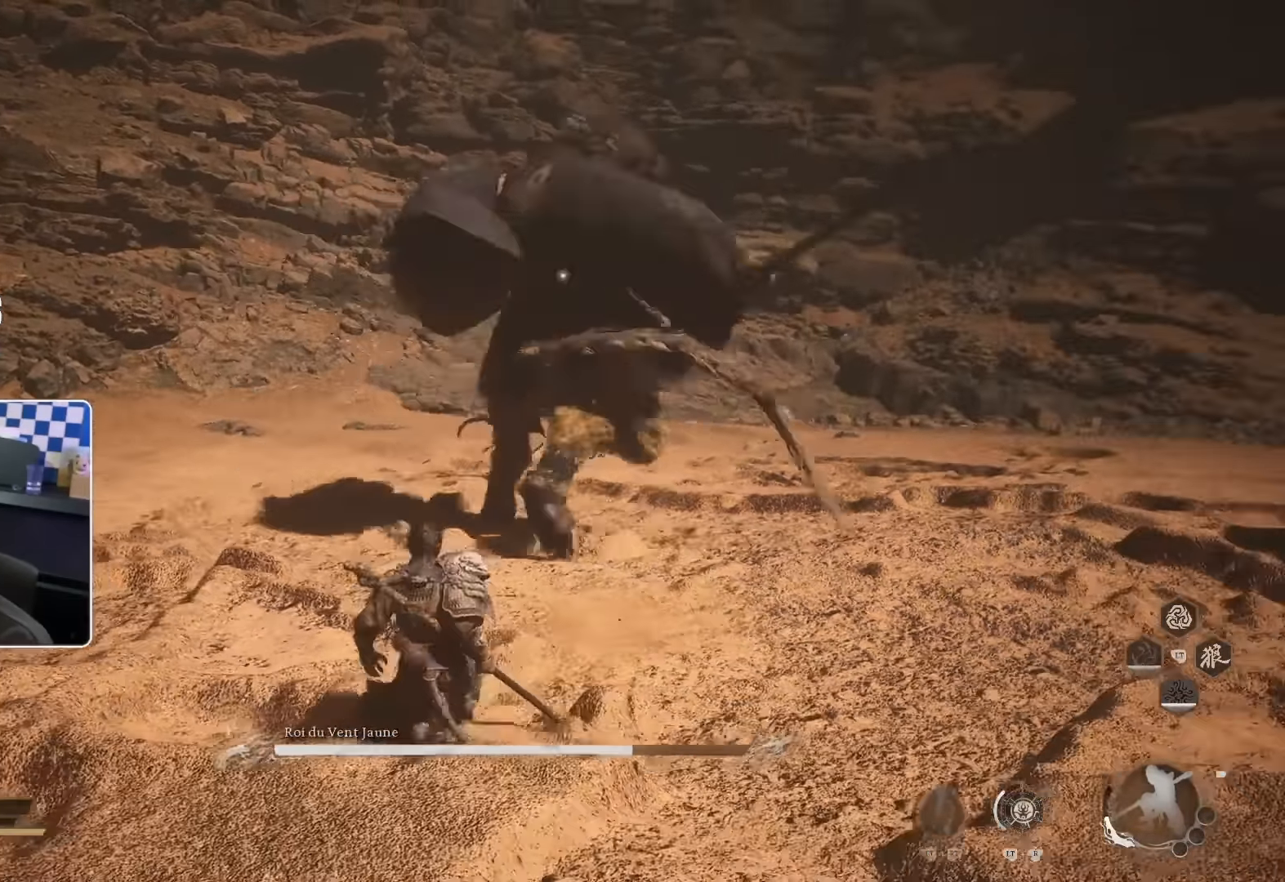
Gameplay with a controller (PlayStation layout); each line is a JSON object with the inputs held at the frame after it (dt_ms = milliseconds from this image to that frame). "events" lists button and stick changes between this image and that frame as [ms after this image, input, new state], when the widget could be followed in between.
{"dt_ms": 500, "buttons": ["R2"], "left_stick": "right", "right_stick": "center", "events": [[266, "left_stick", "down-right"], [316, "SQUARE", "down"], [416, "R2", "down"], [416, "left_stick", "right"], [433, "SQUARE", "up"]]}
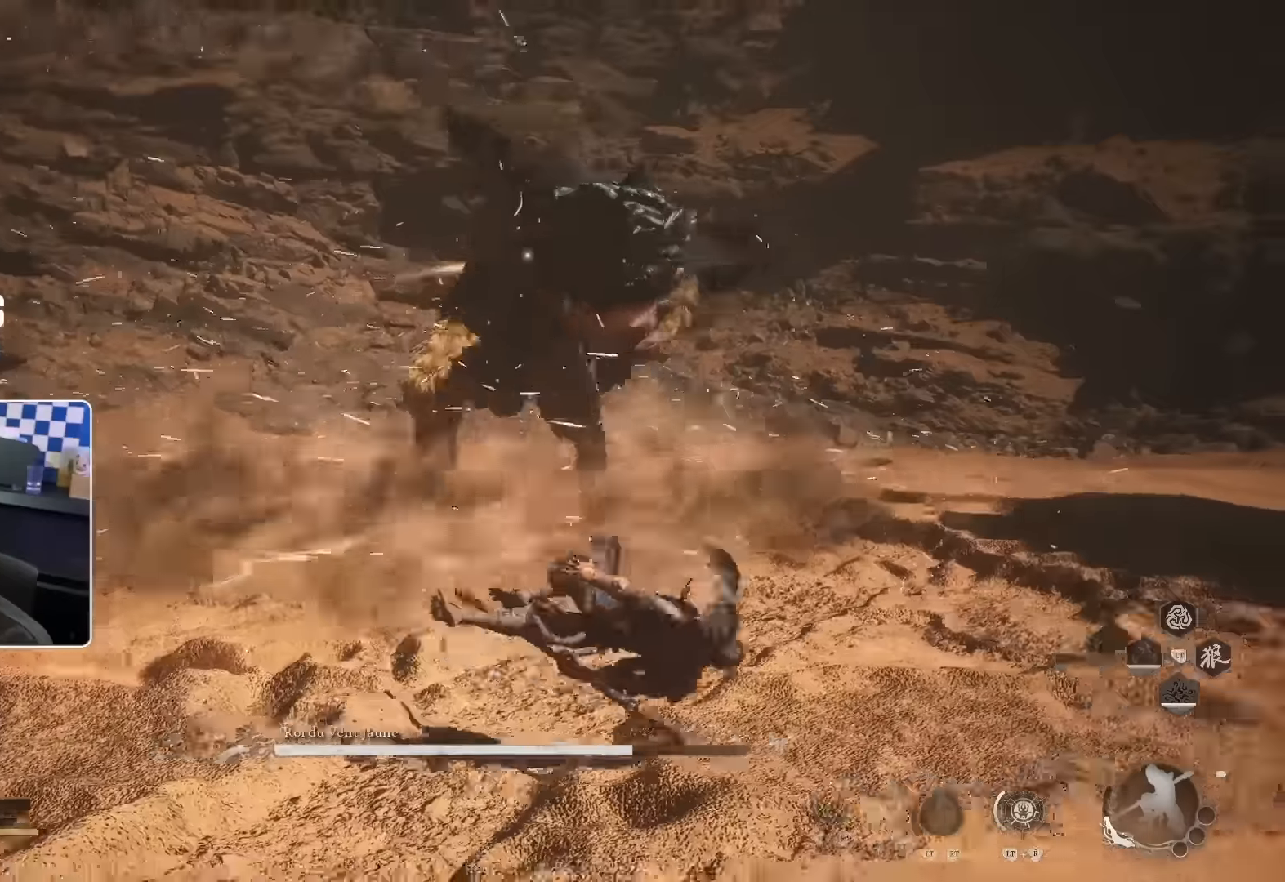
{"dt_ms": 500, "buttons": [], "left_stick": "down", "right_stick": "center"}
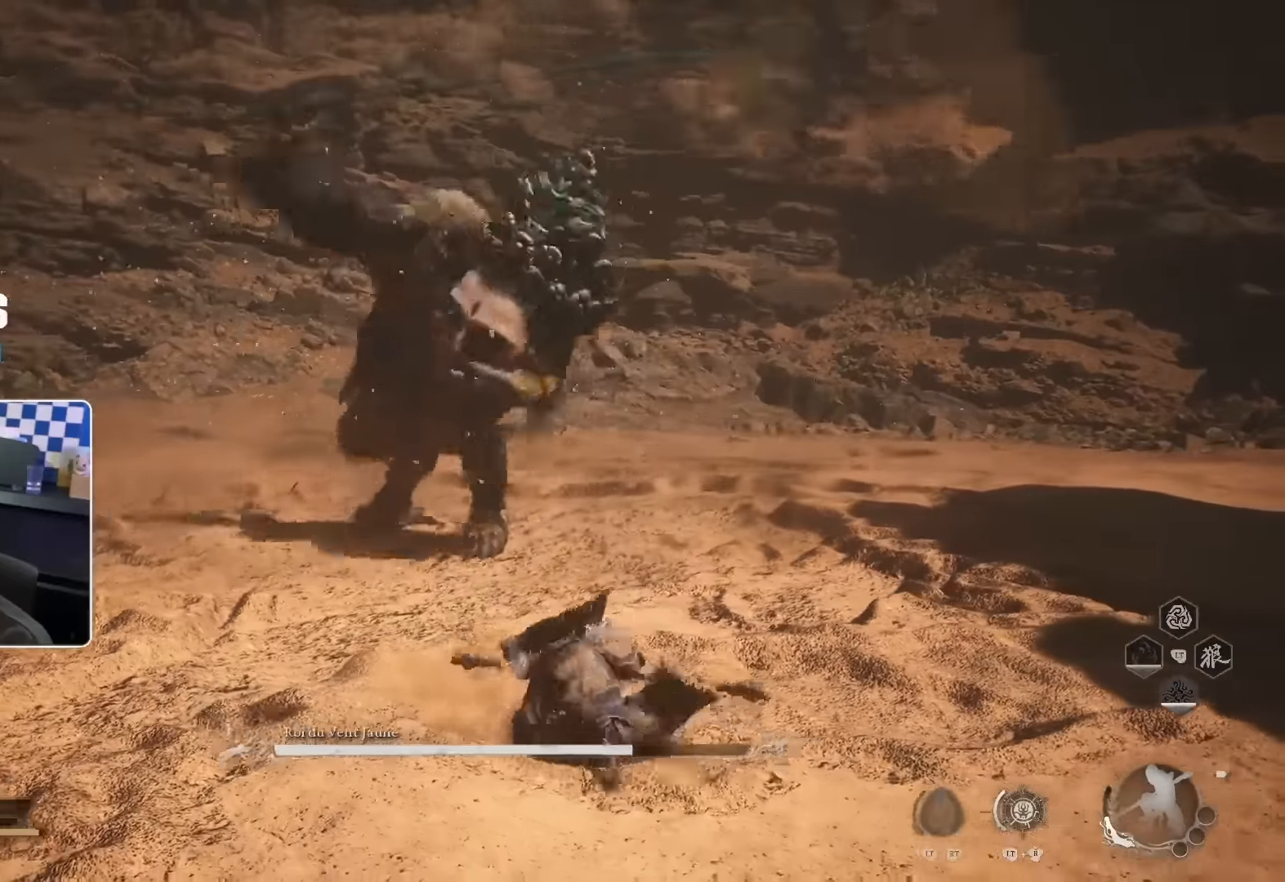
{"dt_ms": 500, "buttons": [], "left_stick": "down", "right_stick": "center", "events": [[34, "SQUARE", "down"], [134, "SQUARE", "up"]]}
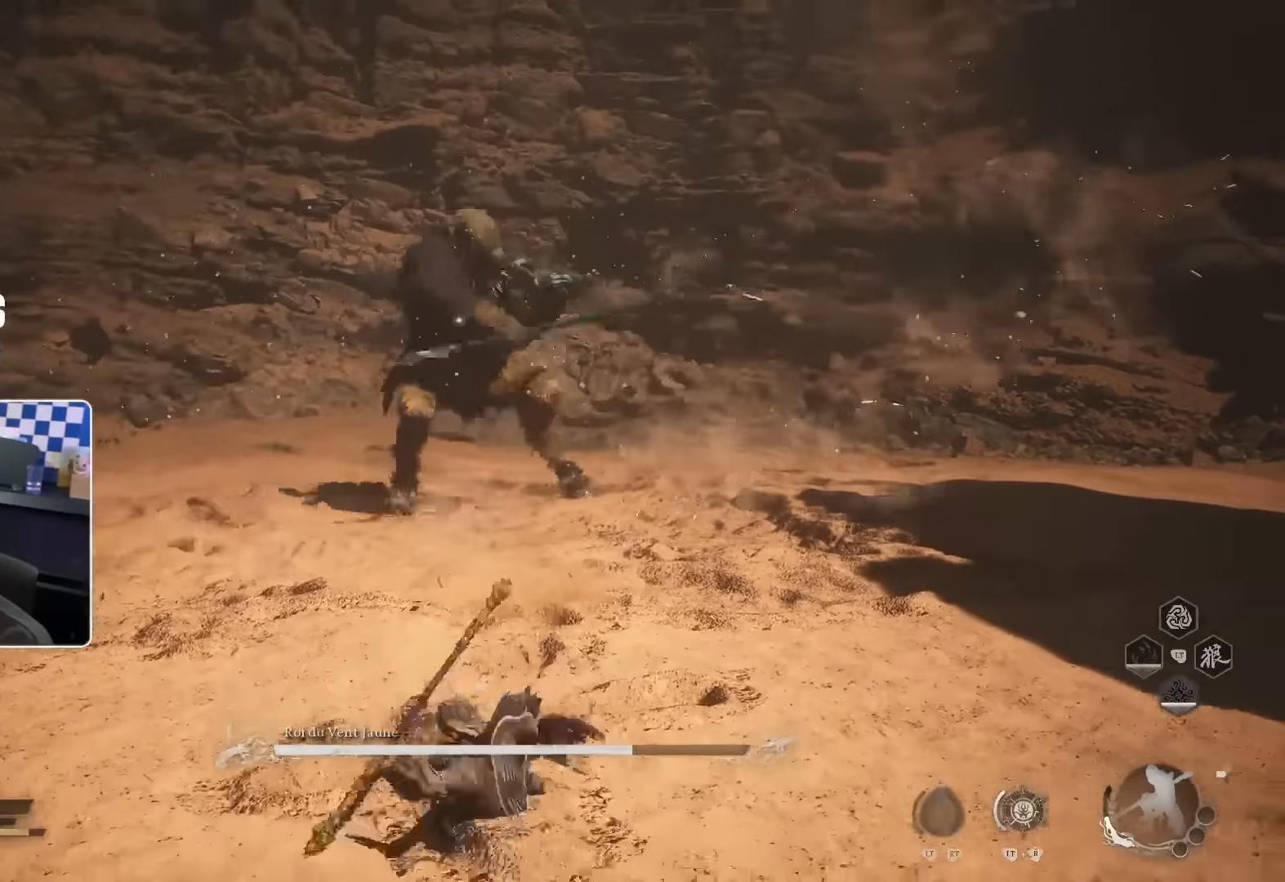
{"dt_ms": 500, "buttons": [], "left_stick": "down", "right_stick": "center", "events": []}
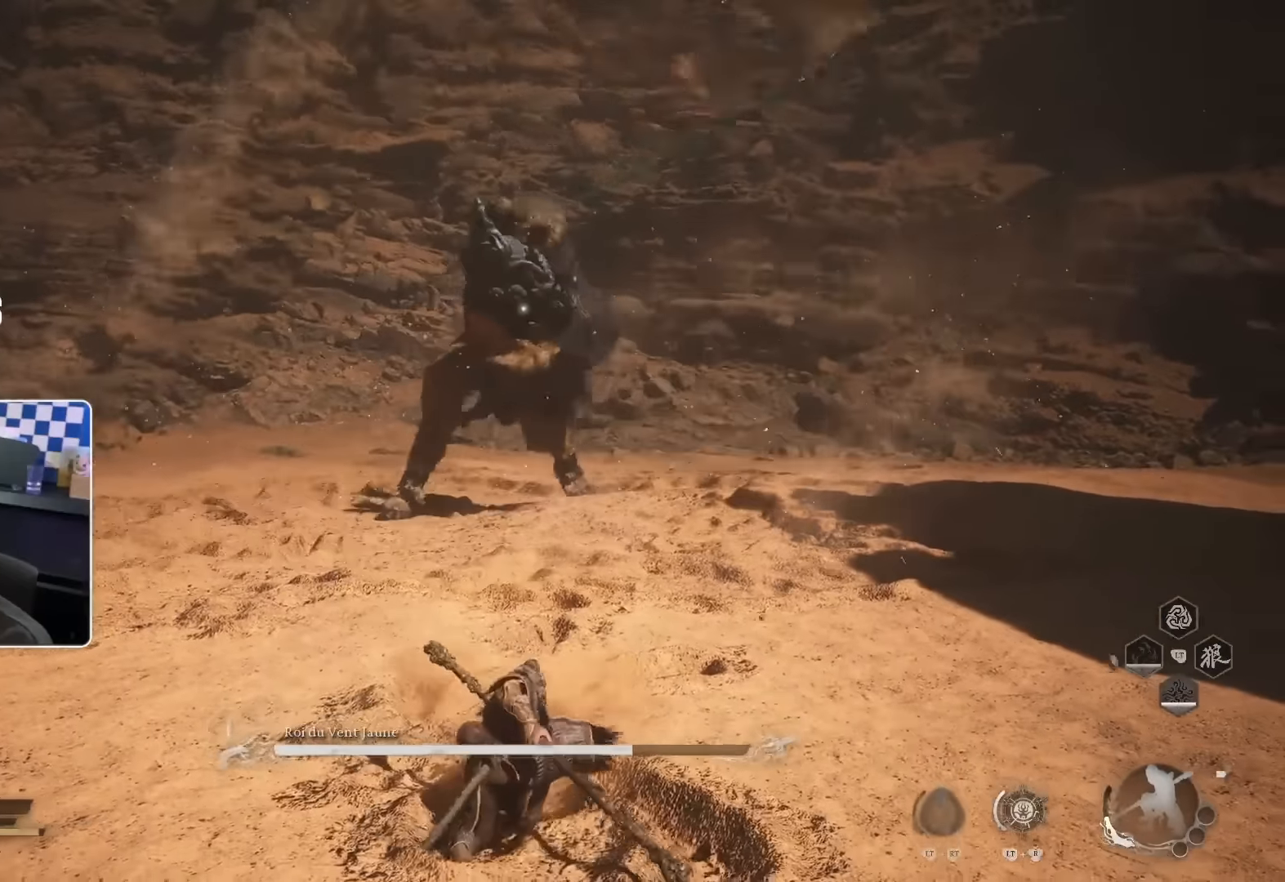
{"dt_ms": 500, "buttons": ["SQUARE"], "left_stick": "down-left", "right_stick": "center", "events": [[134, "left_stick", "down-left"], [484, "SQUARE", "down"]]}
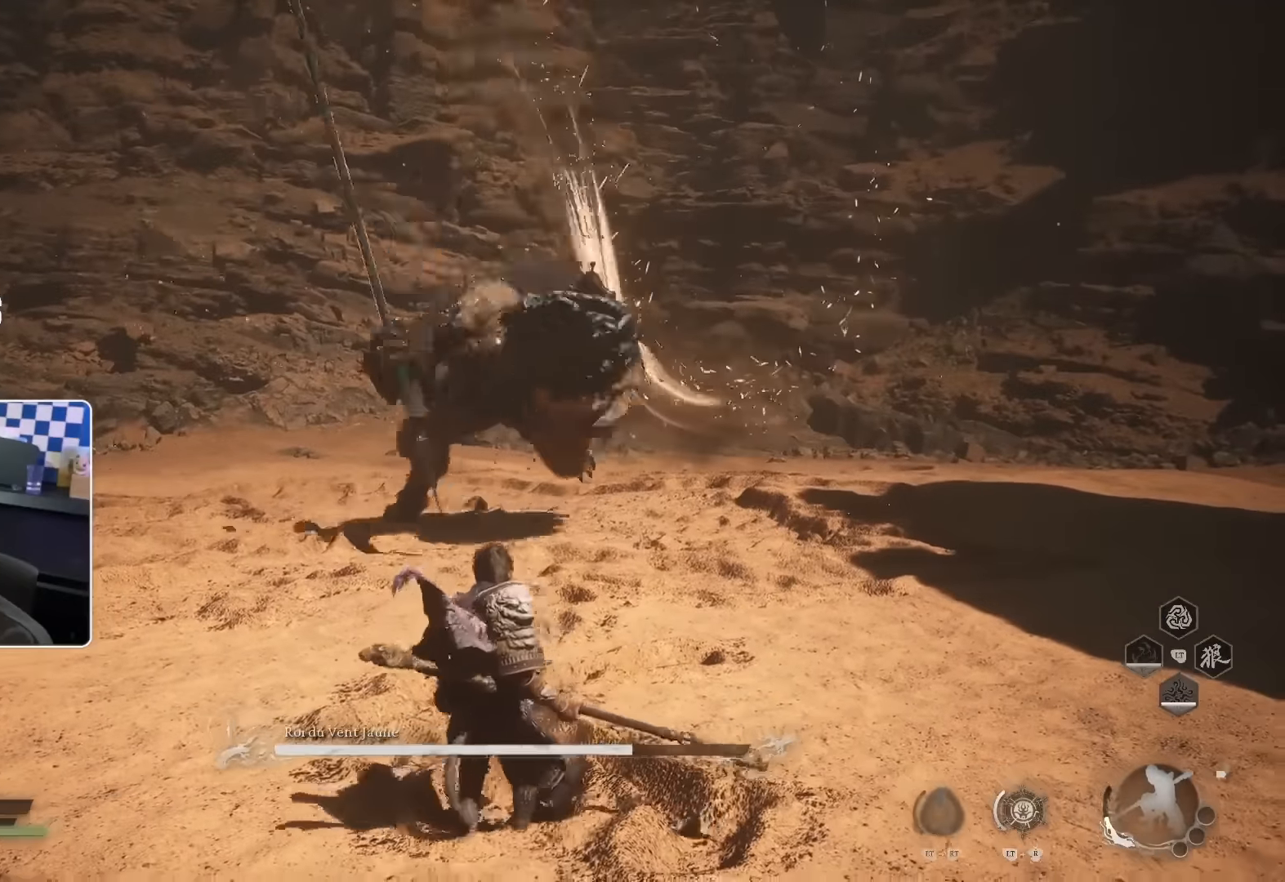
{"dt_ms": 1000, "buttons": [], "left_stick": "down-left", "right_stick": "center"}
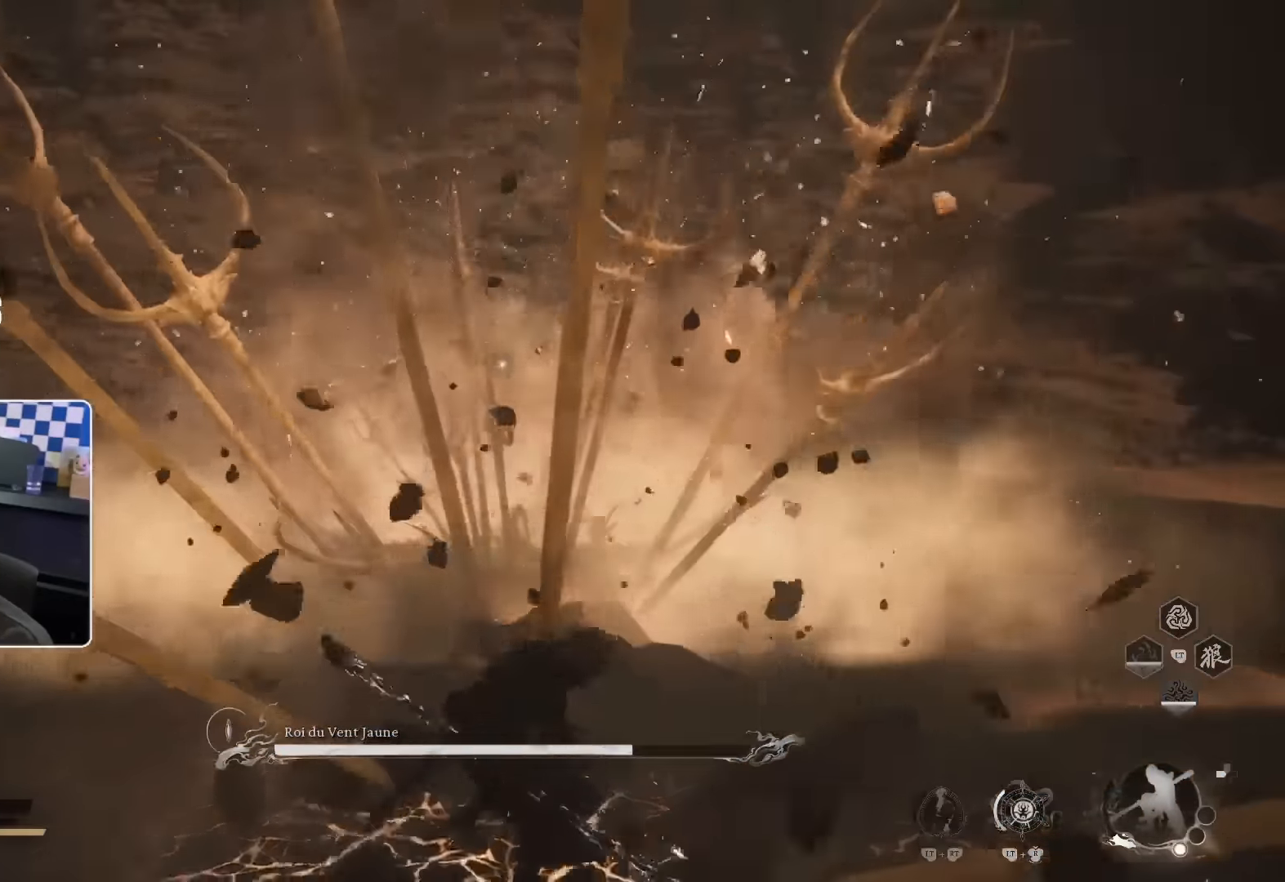
{"dt_ms": 500, "buttons": [], "left_stick": "down-left", "right_stick": "center", "events": [[167, "L1", "down"], [317, "L1", "up"]]}
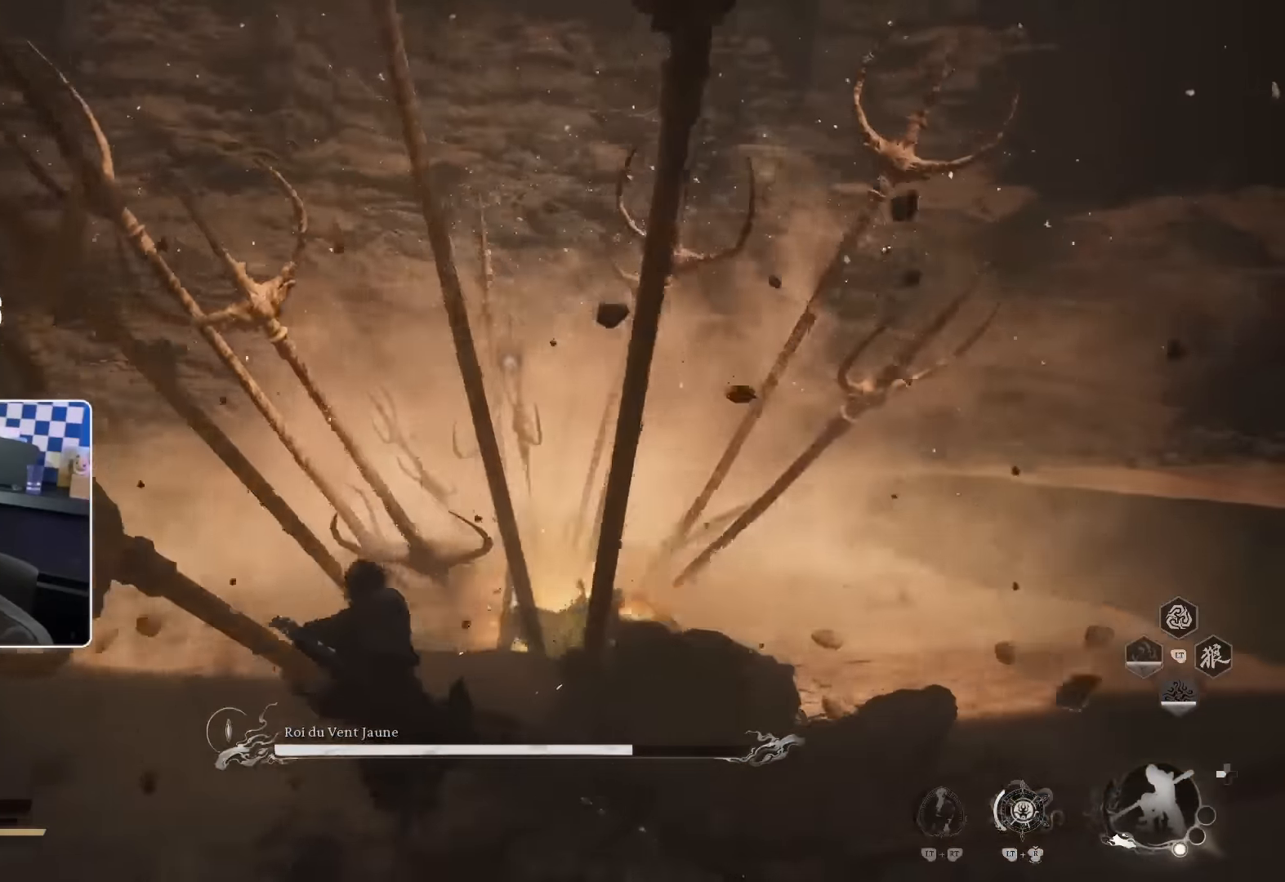
{"dt_ms": 500, "buttons": [], "left_stick": "down-left", "right_stick": "center", "events": []}
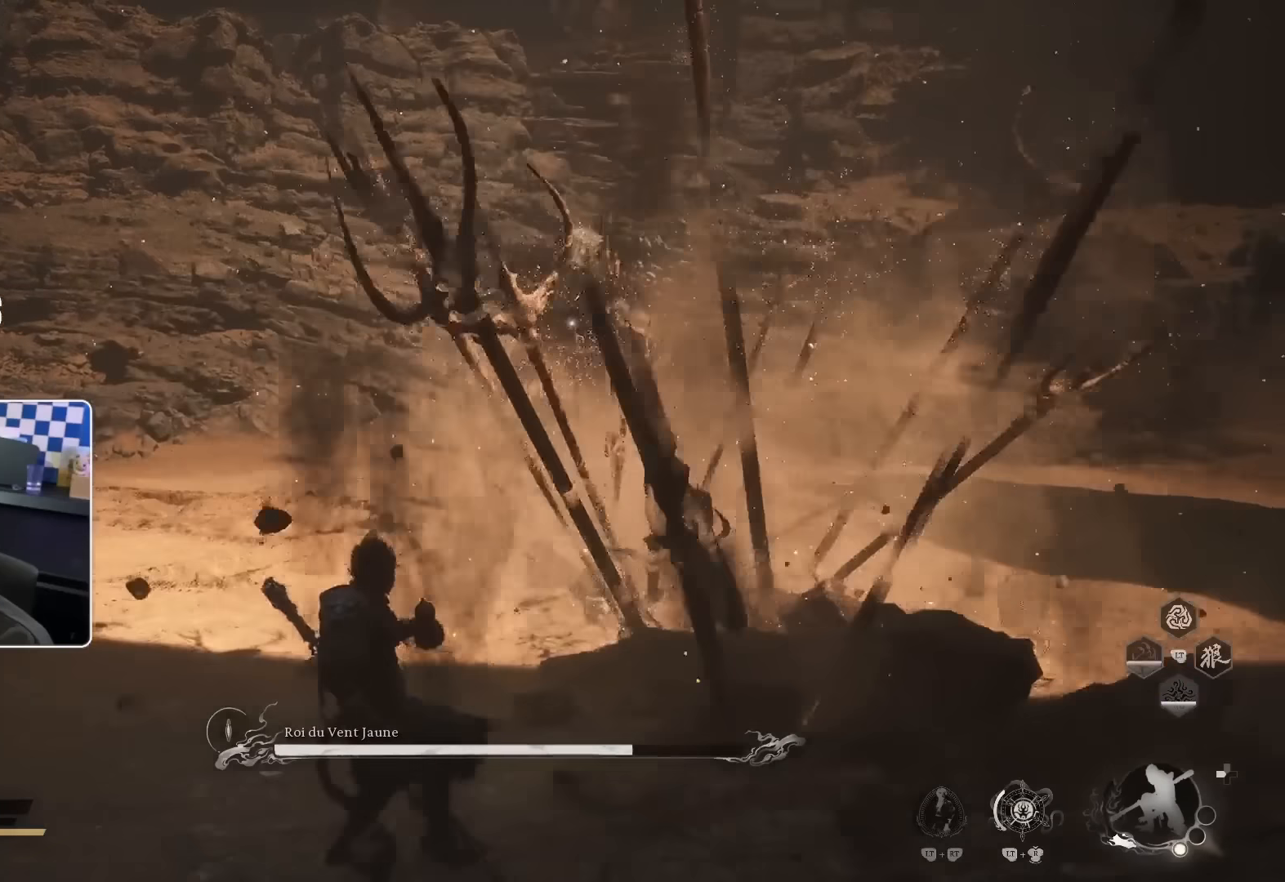
{"dt_ms": 500, "buttons": [], "left_stick": "up-left", "right_stick": "center", "events": [[183, "left_stick", "left"], [317, "left_stick", "up-left"]]}
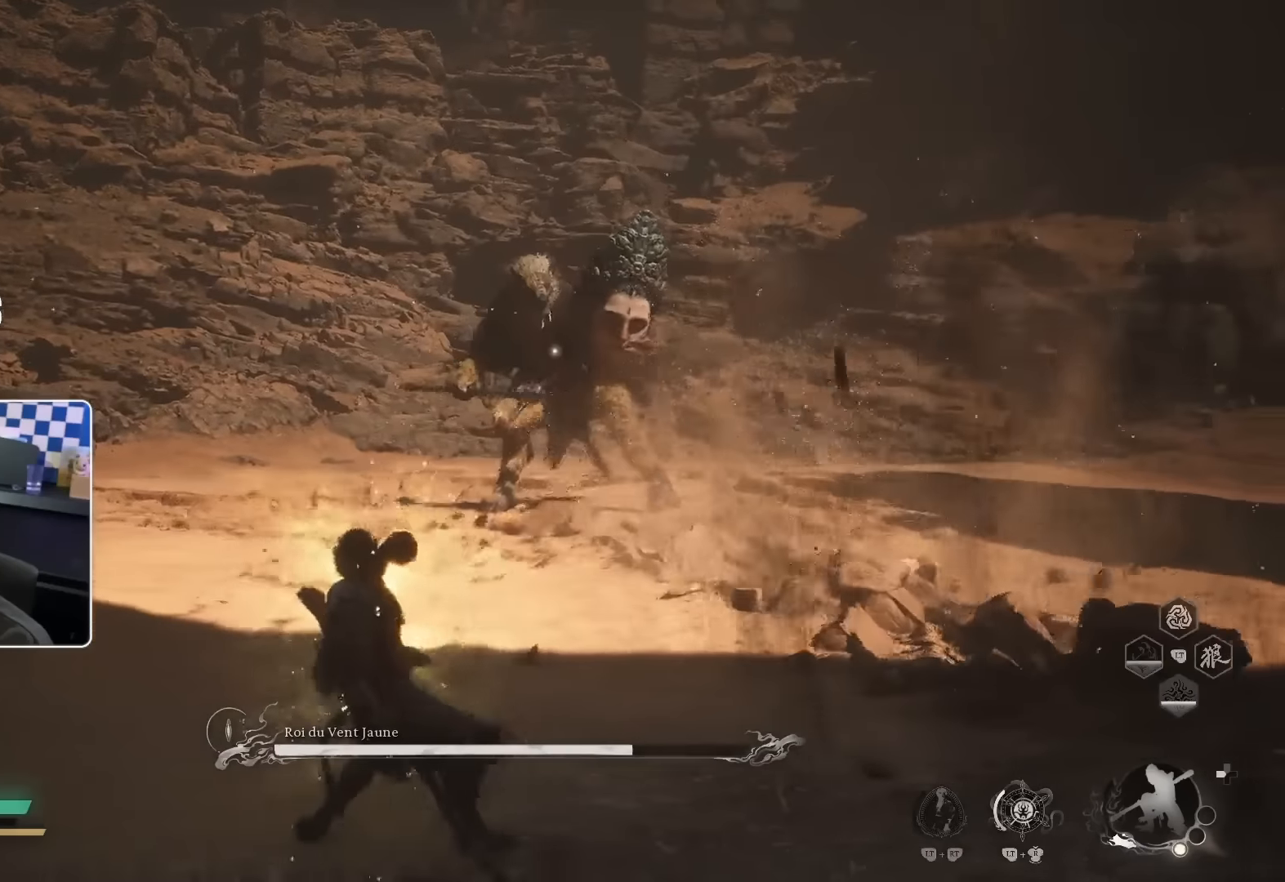
{"dt_ms": 500, "buttons": [], "left_stick": "up-left", "right_stick": "center", "events": []}
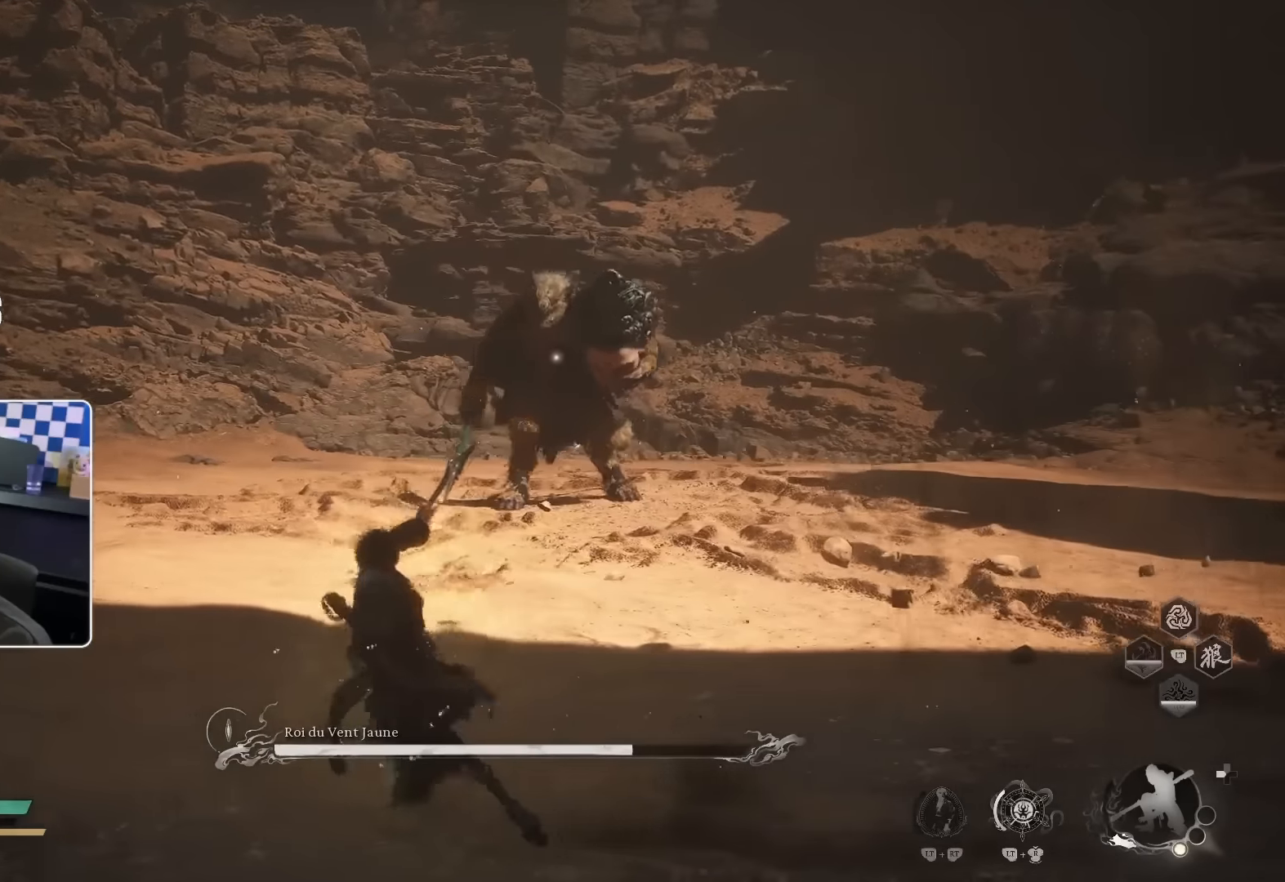
{"dt_ms": 500, "buttons": [], "left_stick": "up-left", "right_stick": "center", "events": []}
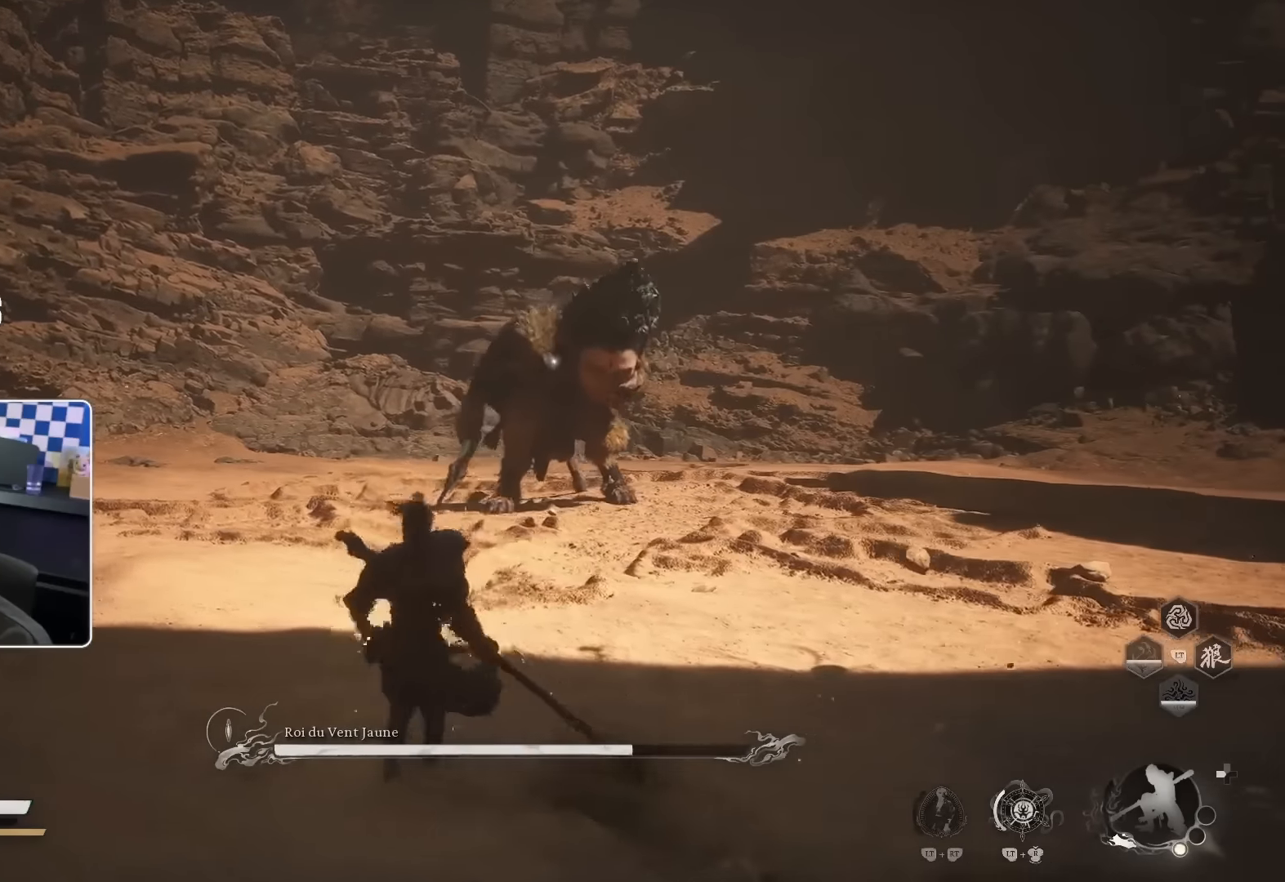
{"dt_ms": 500, "buttons": ["SQUARE", "R3"], "left_stick": "up-left", "right_stick": "center", "events": [[400, "R3", "down"], [500, "SQUARE", "down"]]}
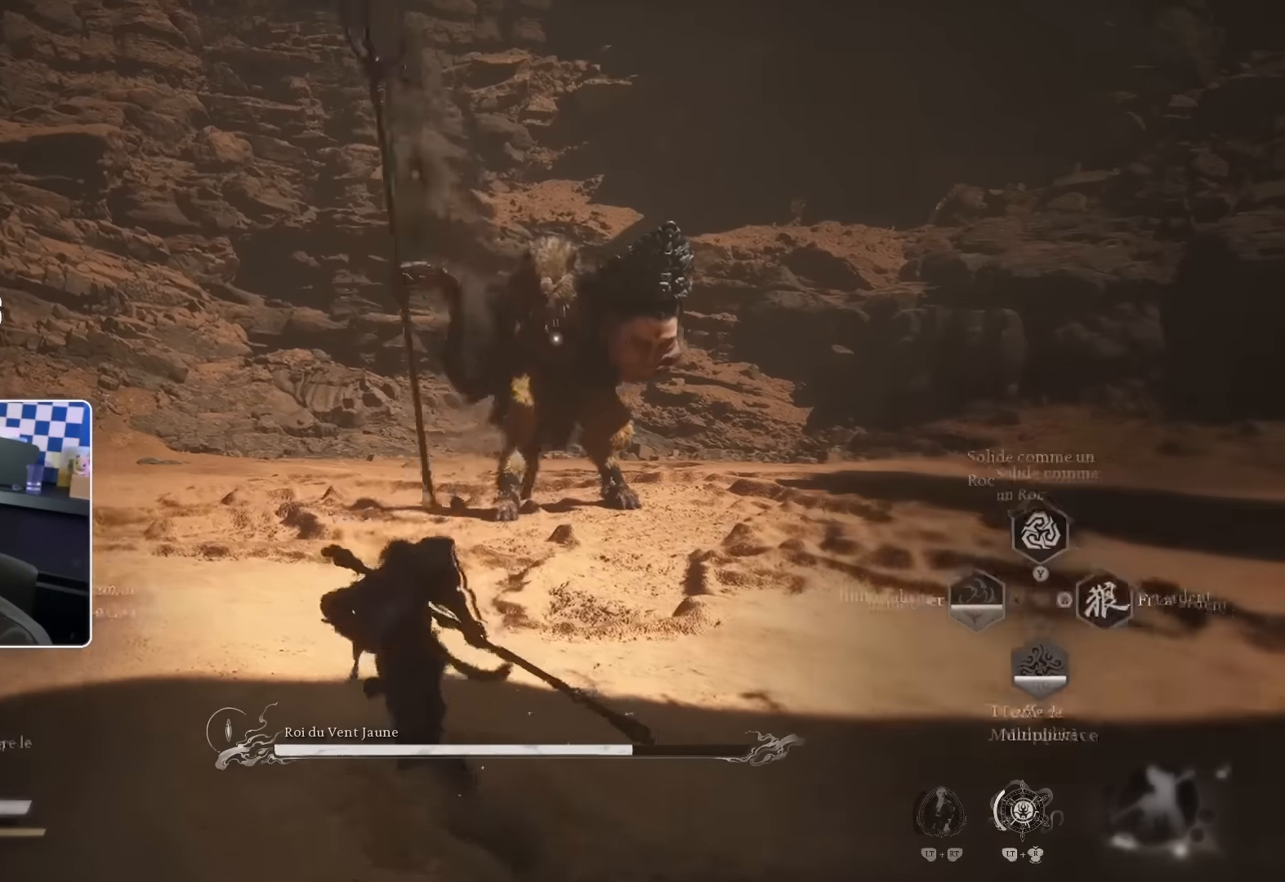
{"dt_ms": 500, "buttons": ["R3"], "left_stick": "up-left", "right_stick": "center", "events": [[133, "SQUARE", "up"]]}
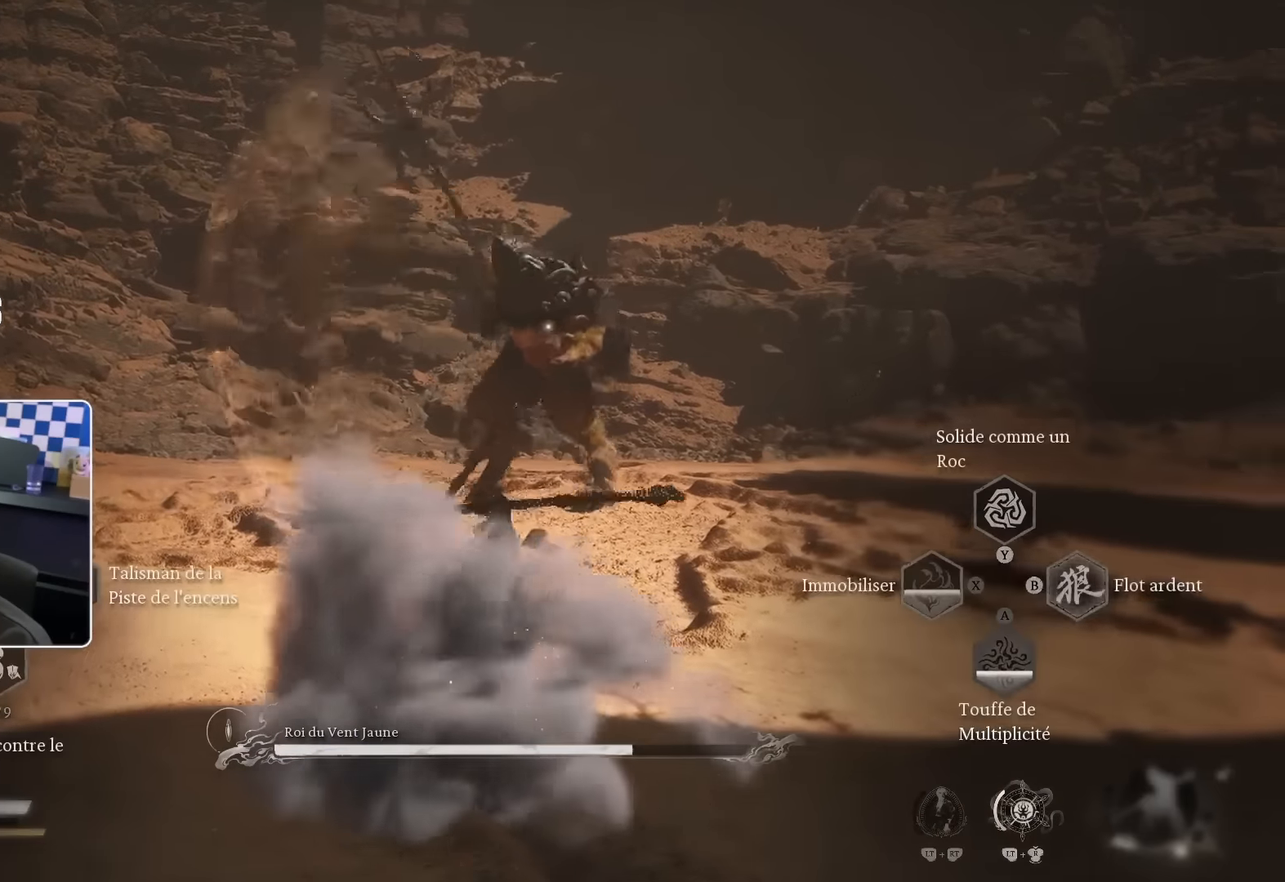
{"dt_ms": 500, "buttons": [], "left_stick": "up", "right_stick": "center", "events": [[17, "R3", "up"], [267, "left_stick", "up"]]}
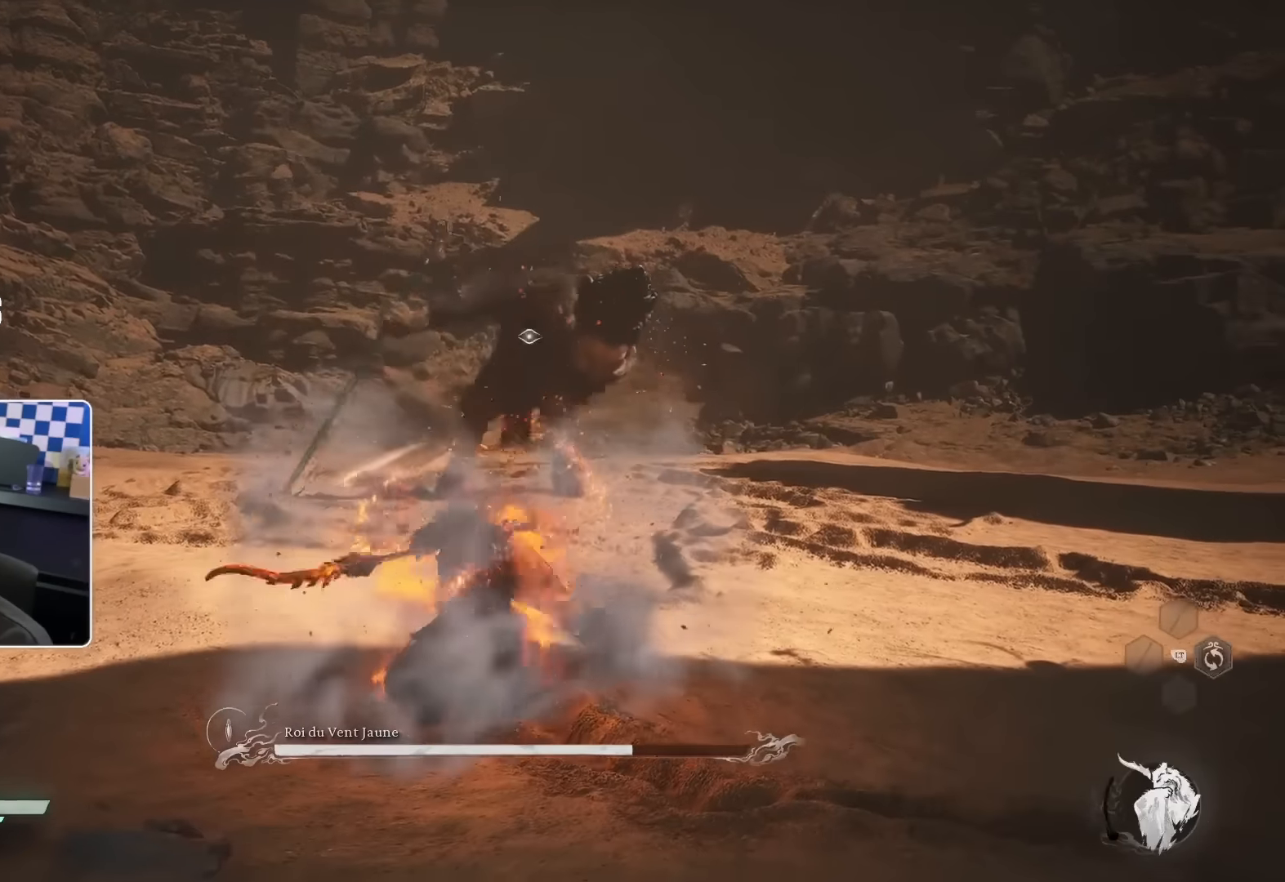
{"dt_ms": 500, "buttons": [], "left_stick": "up", "right_stick": "center", "events": []}
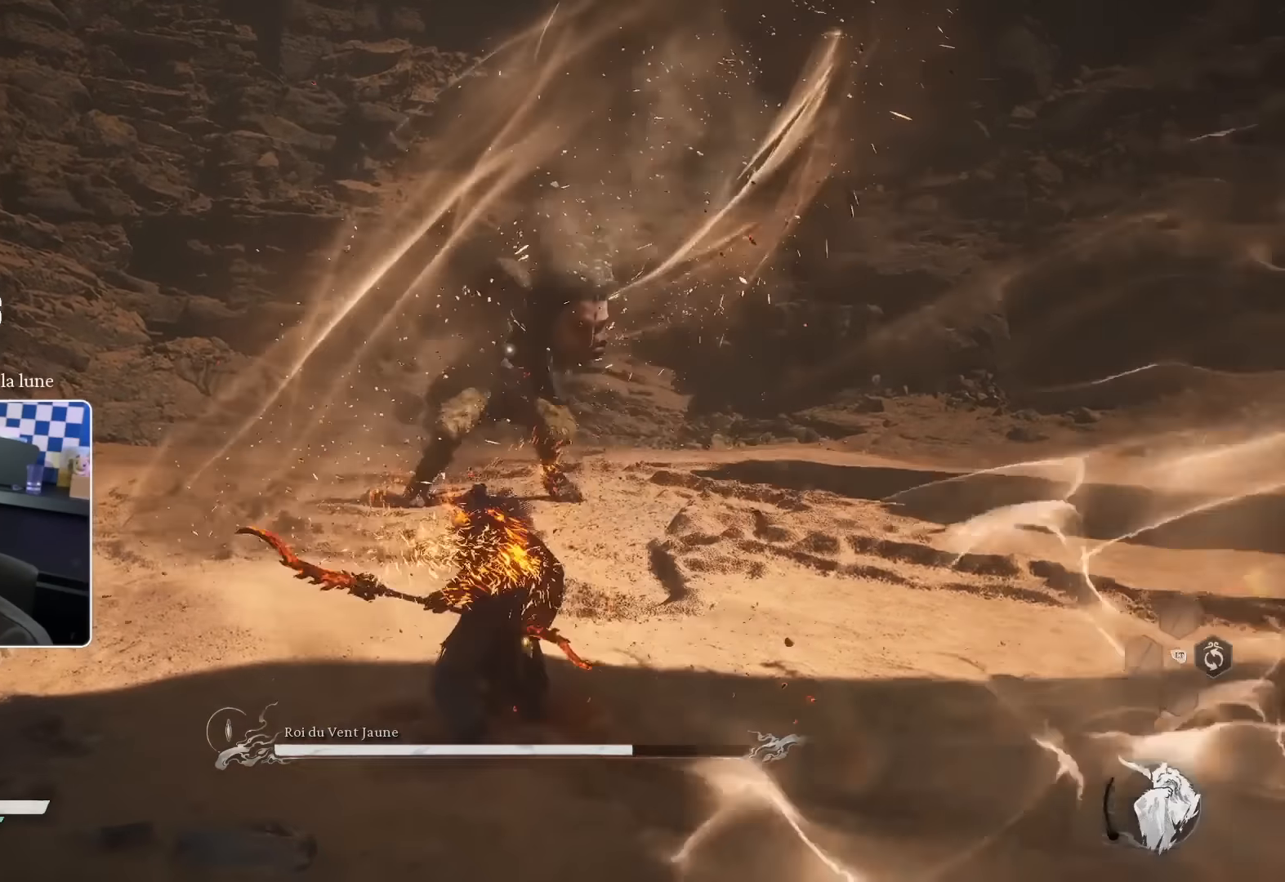
{"dt_ms": 500, "buttons": [], "left_stick": "up", "right_stick": "center", "events": [[50, "SQUARE", "down"], [167, "SQUARE", "up"]]}
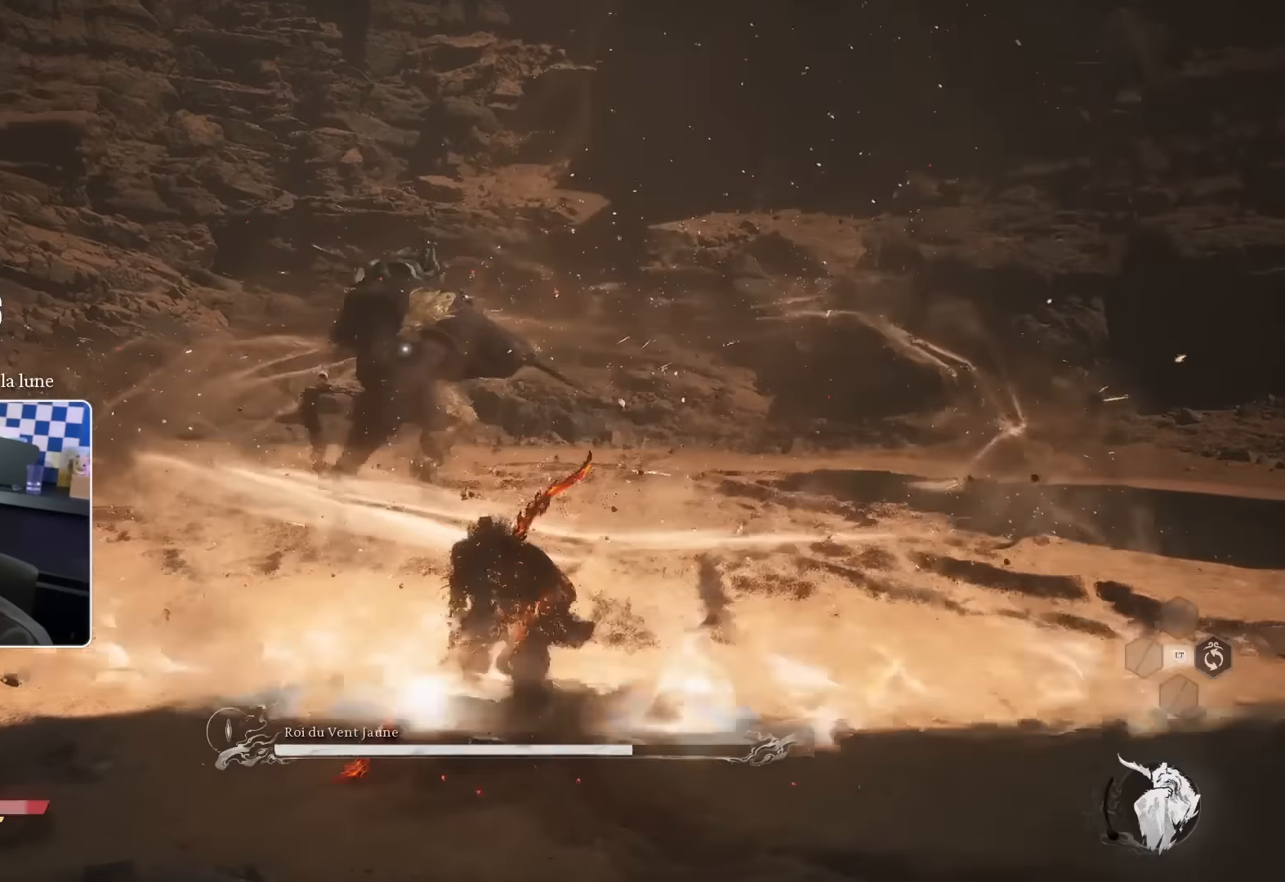
{"dt_ms": 500, "buttons": ["SQUARE"], "left_stick": "up", "right_stick": "center", "events": [[433, "SQUARE", "down"]]}
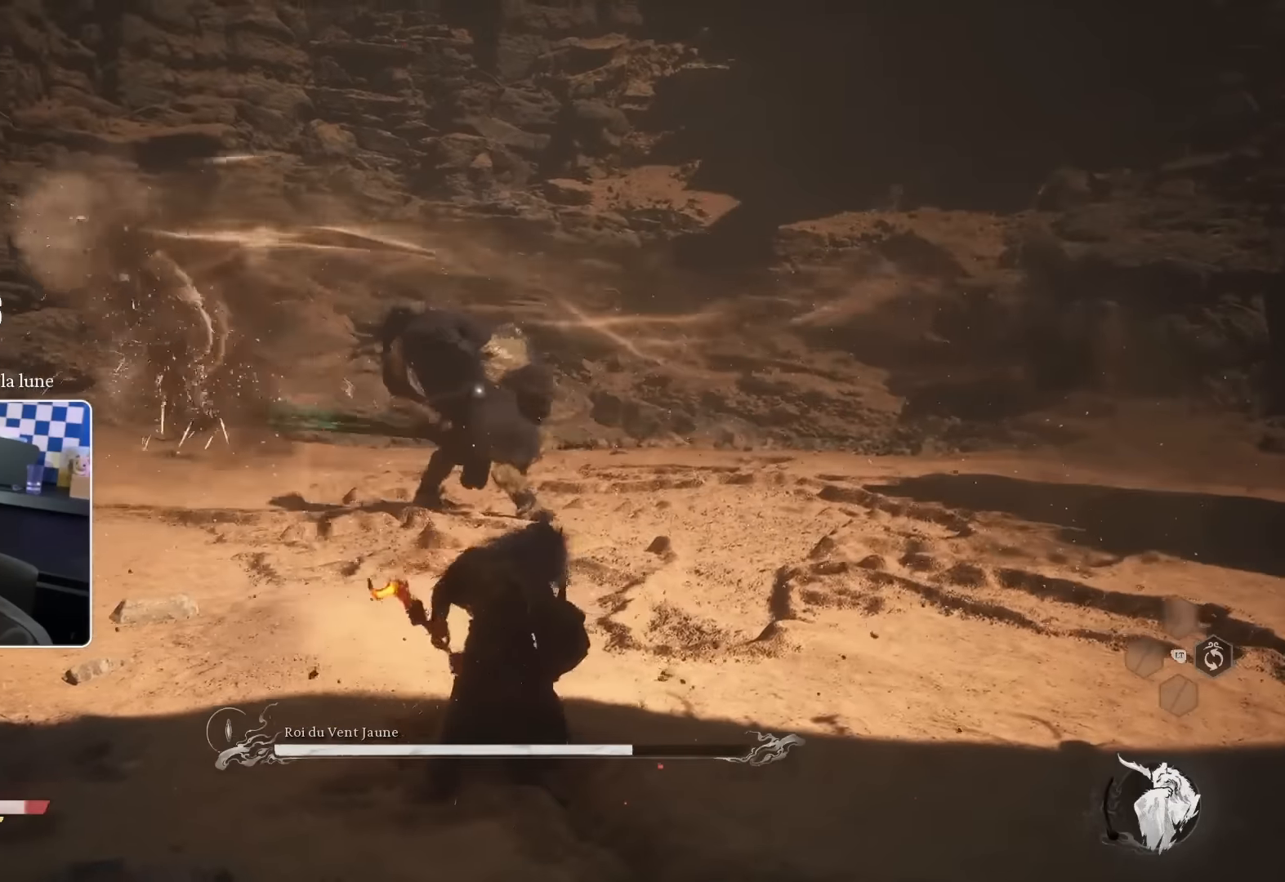
{"dt_ms": 500, "buttons": [], "left_stick": "up", "right_stick": "center", "events": [[67, "SQUARE", "up"]]}
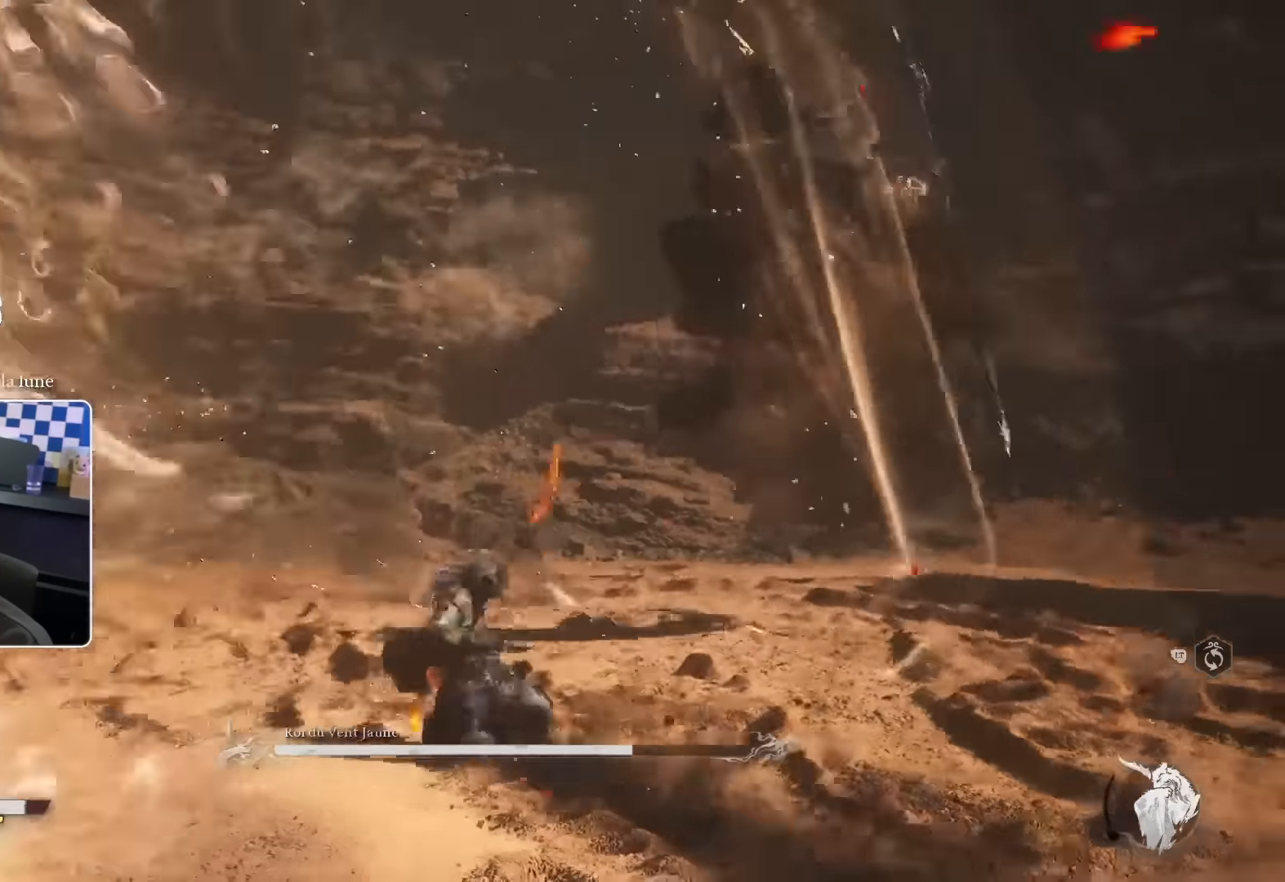
{"dt_ms": 500, "buttons": ["R2"], "left_stick": "up-right", "right_stick": "center", "events": [[17, "R2", "down"], [67, "left_stick", "up-right"], [267, "L2", "down"], [383, "L2", "up"], [433, "R2", "up"], [500, "R2", "down"]]}
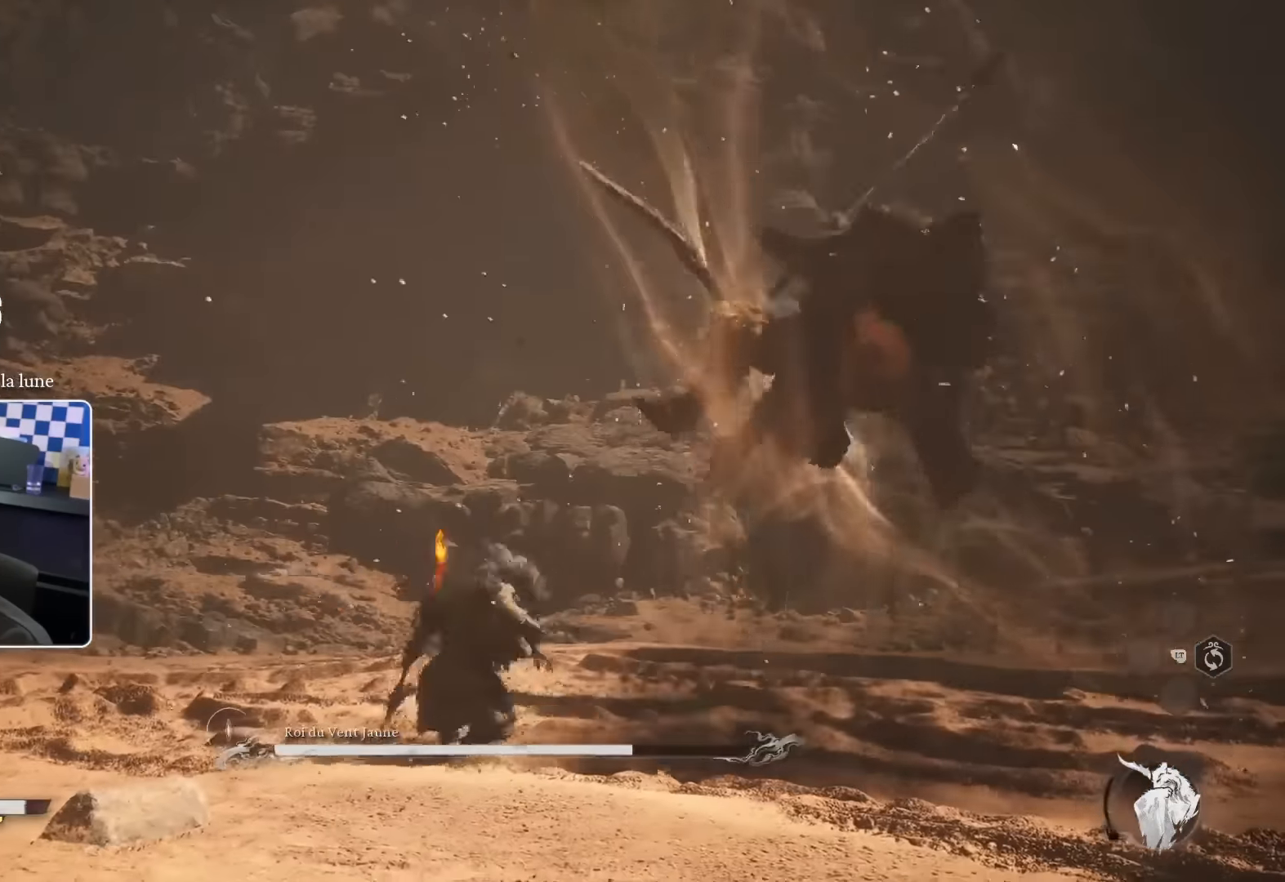
{"dt_ms": 500, "buttons": [], "left_stick": "up-right", "right_stick": "center", "events": [[83, "R2", "up"], [167, "R2", "down"], [300, "right_stick", "right"], [317, "L2", "down"], [333, "R2", "up"], [383, "R2", "down"], [450, "L2", "up"], [467, "R2", "up"], [467, "right_stick", "center"]]}
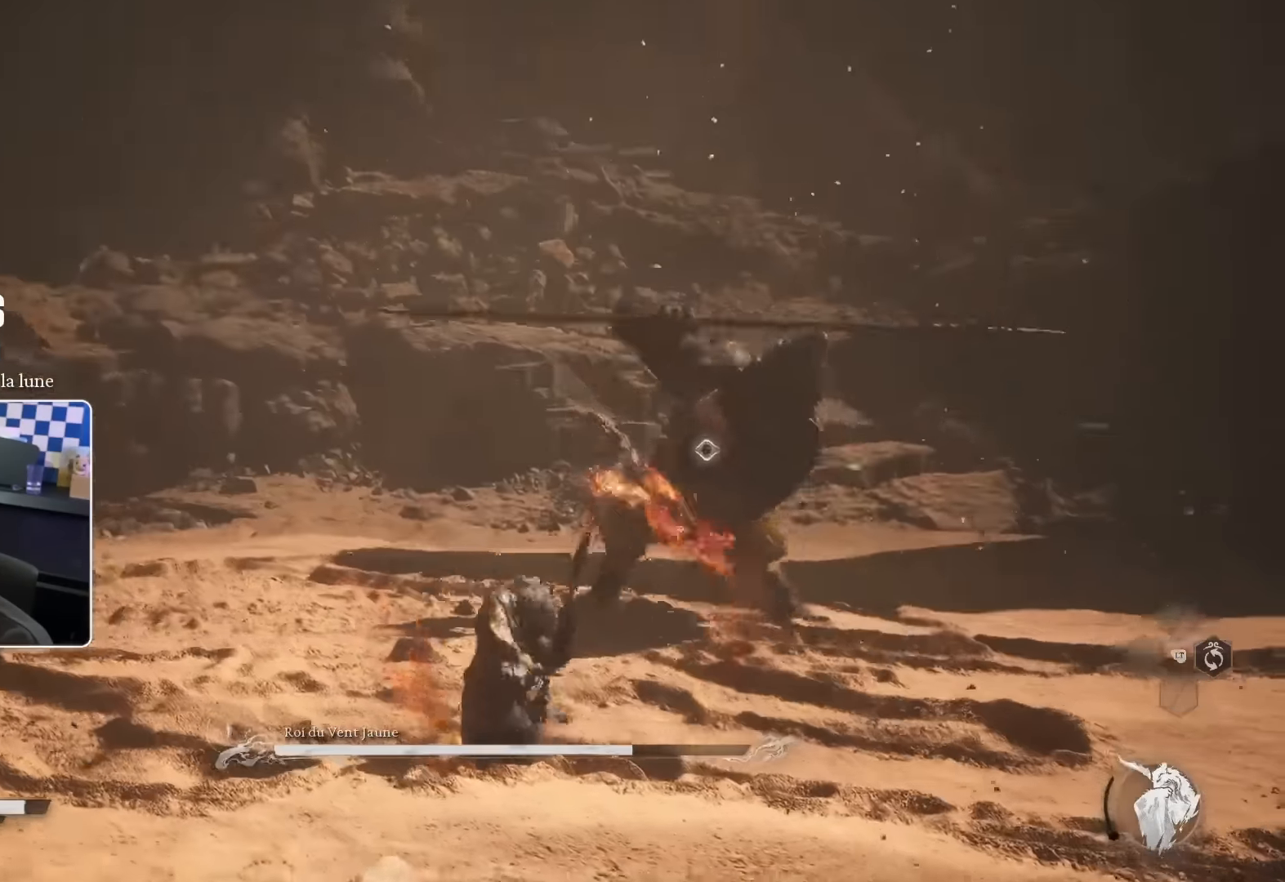
{"dt_ms": 500, "buttons": [], "left_stick": "up-right", "right_stick": "center", "events": [[250, "R2", "down"], [367, "R2", "up"]]}
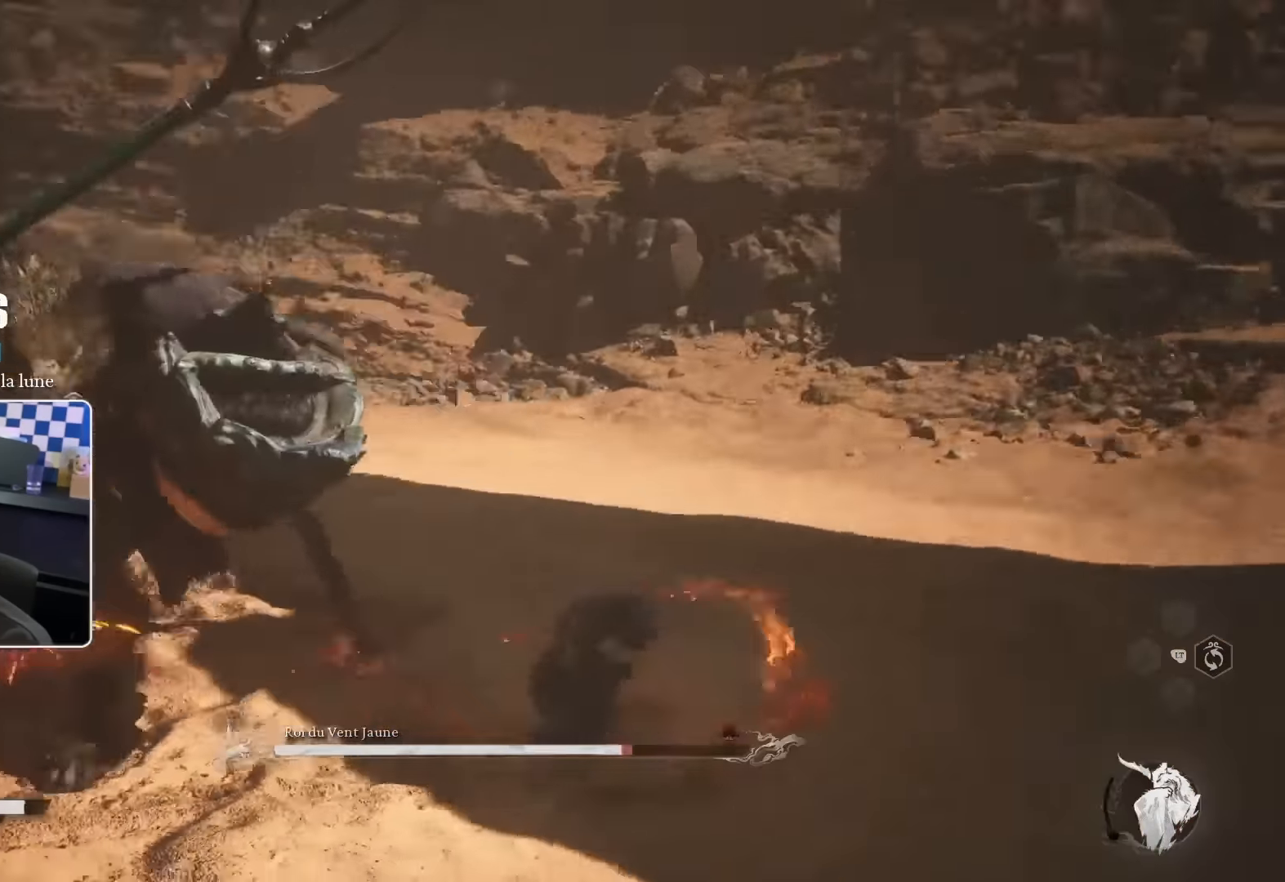
{"dt_ms": 500, "buttons": ["R1"], "left_stick": "up", "right_stick": "center"}
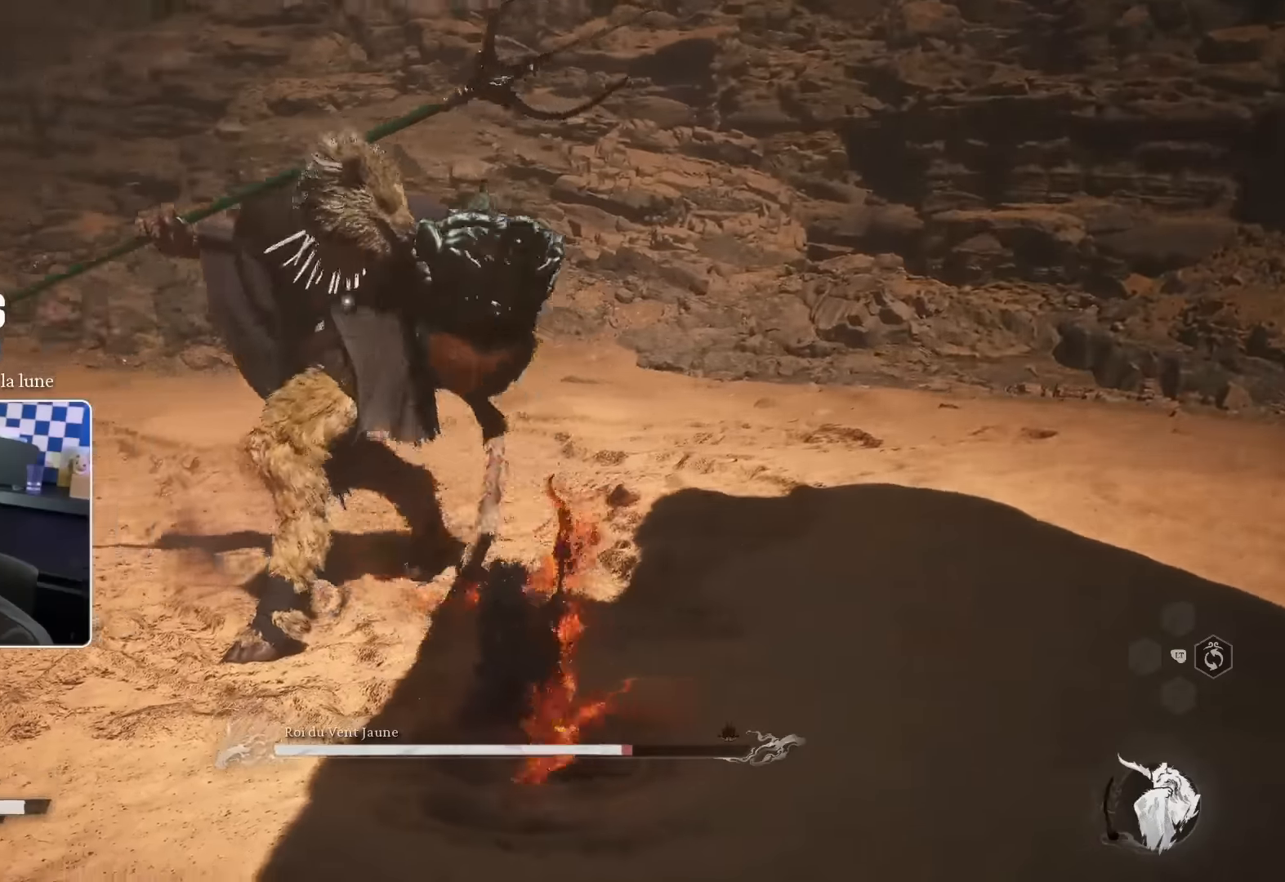
{"dt_ms": 500, "buttons": ["R1"], "left_stick": "up", "right_stick": "center", "events": [[17, "R1", "up"], [67, "R1", "down"], [133, "R1", "up"], [217, "R1", "down"], [283, "R1", "up"], [383, "R1", "down"], [450, "R1", "up"], [500, "R1", "down"]]}
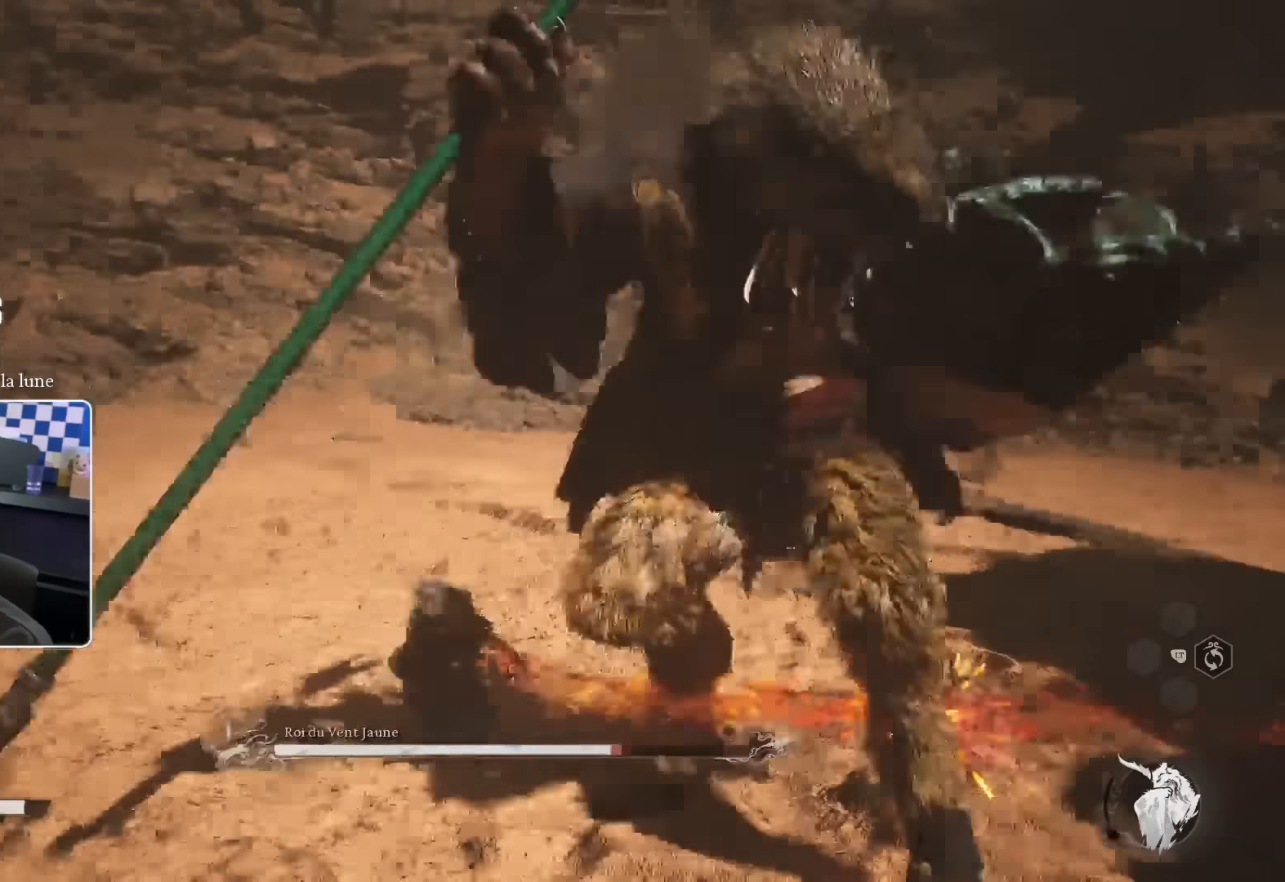
{"dt_ms": 500, "buttons": ["R1"], "left_stick": "up-right", "right_stick": "center", "events": [[67, "R1", "up"], [150, "R1", "down"], [233, "R1", "up"], [233, "left_stick", "up-right"], [333, "R1", "down"], [383, "R1", "up"], [433, "R1", "down"]]}
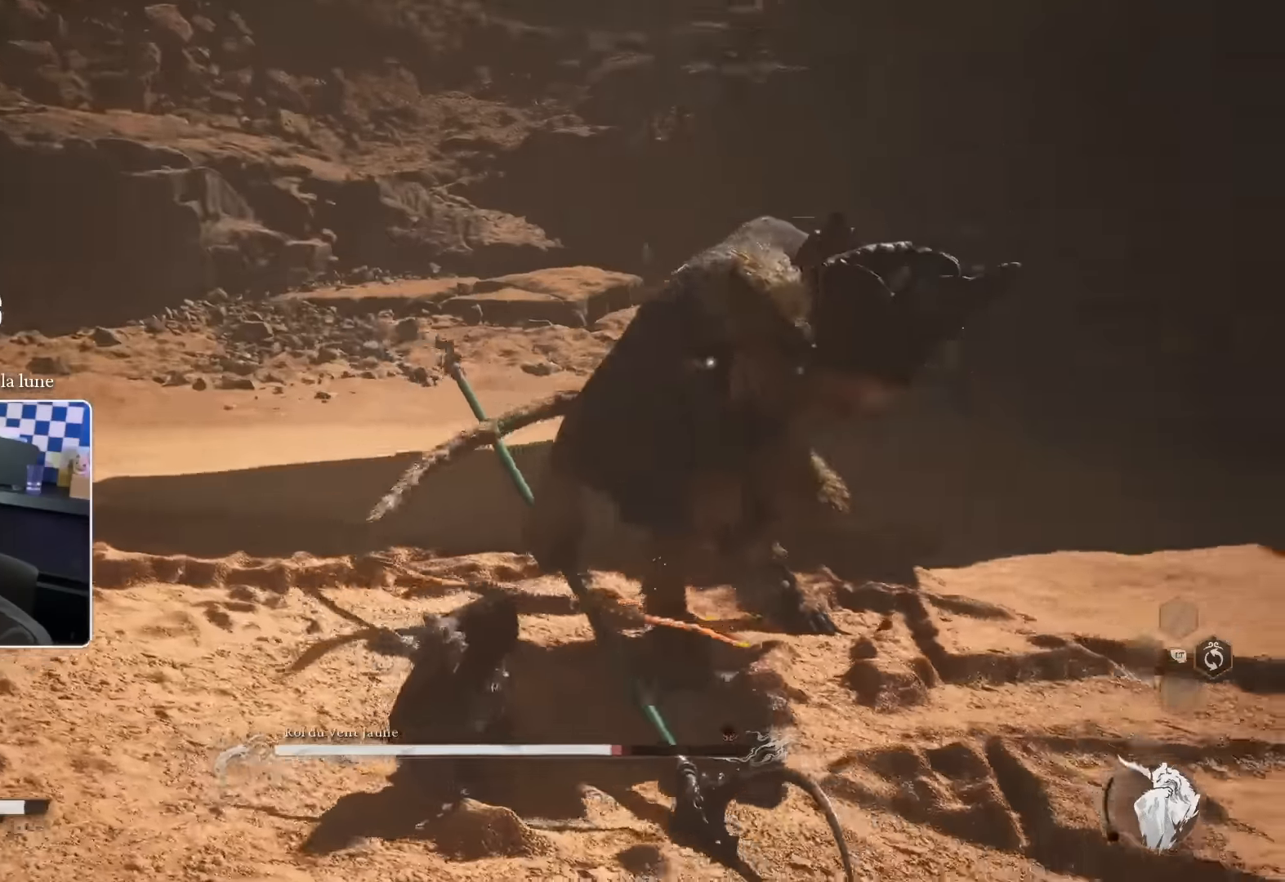
{"dt_ms": 500, "buttons": [], "left_stick": "up-right", "right_stick": "center", "events": [[17, "R1", "up"], [100, "R1", "down"], [183, "R1", "up"], [250, "R1", "down"], [333, "R1", "up"], [383, "R1", "down"], [483, "R1", "up"]]}
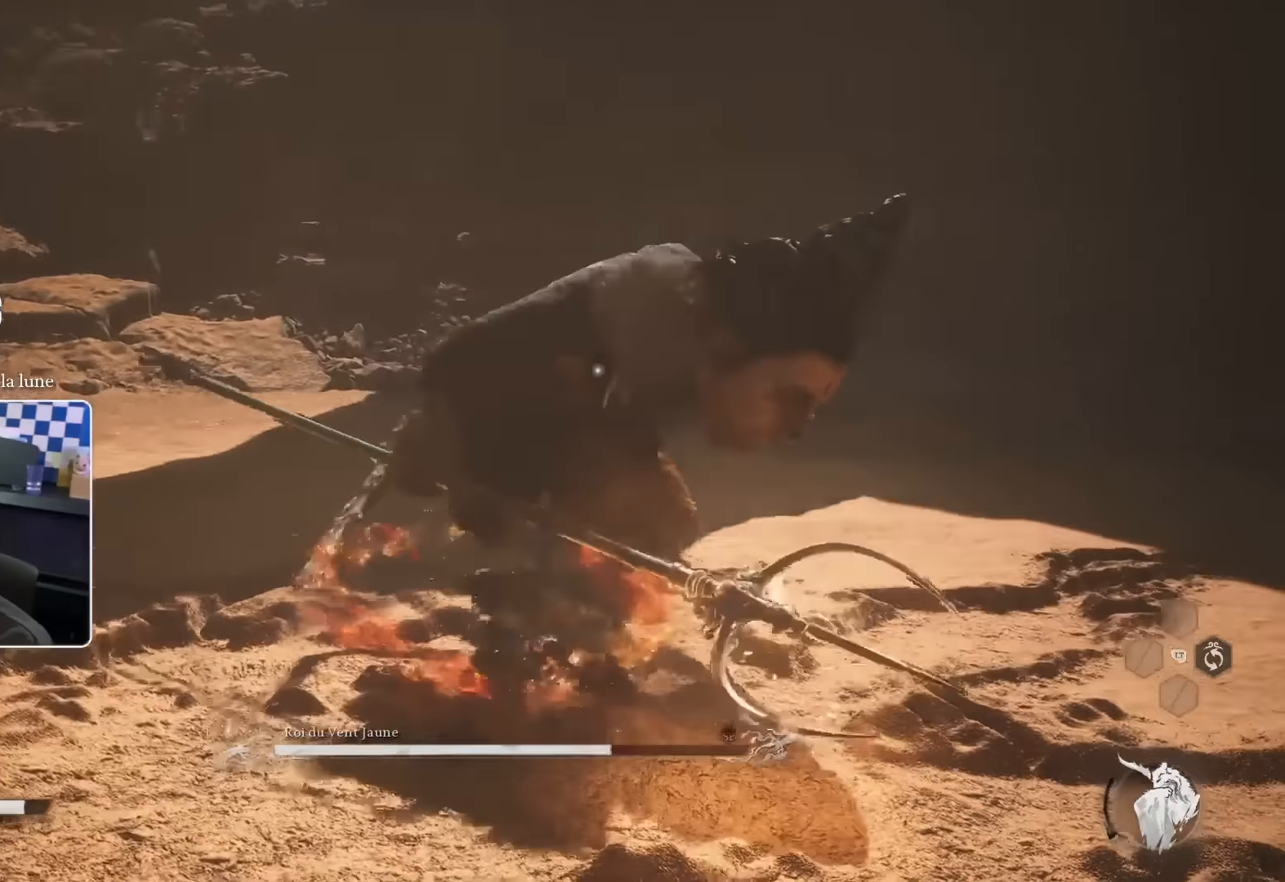
{"dt_ms": 500, "buttons": ["R1"], "left_stick": "up-right", "right_stick": "center", "events": [[50, "R1", "down"], [117, "R1", "up"], [183, "R1", "down"], [267, "R1", "up"], [350, "R1", "down"], [400, "R1", "up"], [500, "R1", "down"]]}
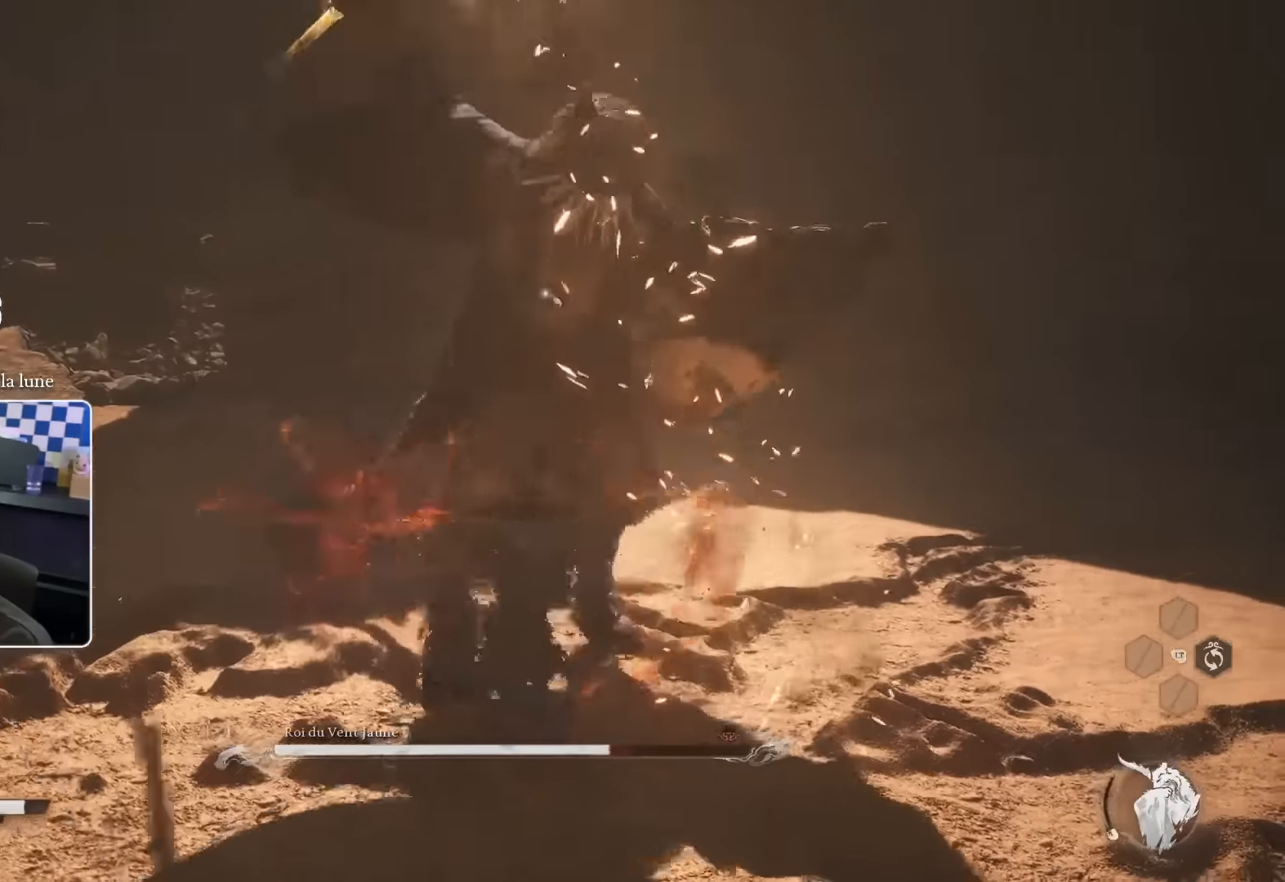
{"dt_ms": 500, "buttons": ["SQUARE"], "left_stick": "up-right", "right_stick": "center", "events": [[67, "R1", "up"], [133, "R1", "down"], [217, "R1", "up"], [400, "SQUARE", "down"]]}
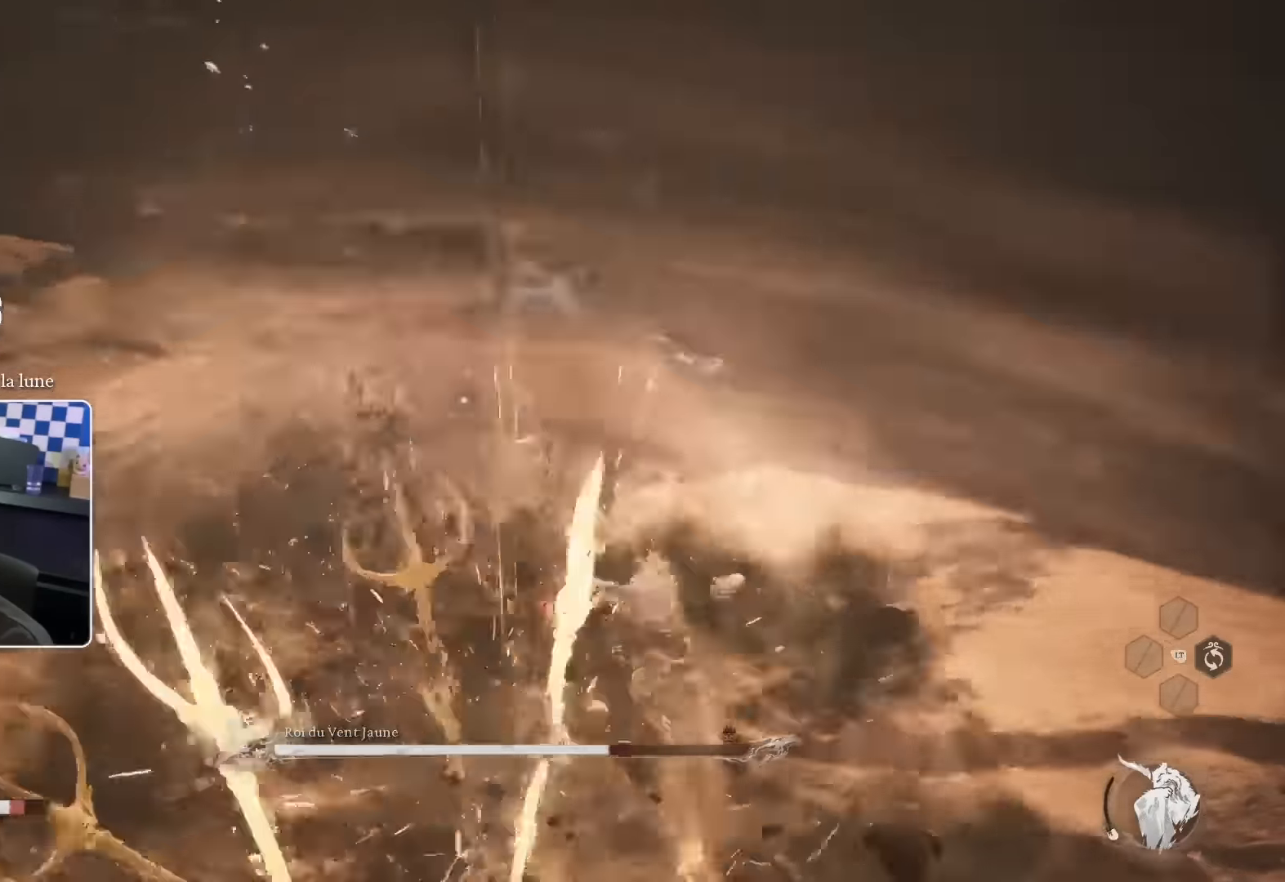
{"dt_ms": 500, "buttons": [], "left_stick": "up-right", "right_stick": "center", "events": [[17, "SQUARE", "up"], [183, "R1", "down"], [300, "R1", "up"], [300, "R2", "down"], [383, "R1", "down"], [383, "R2", "up"], [467, "R1", "up"]]}